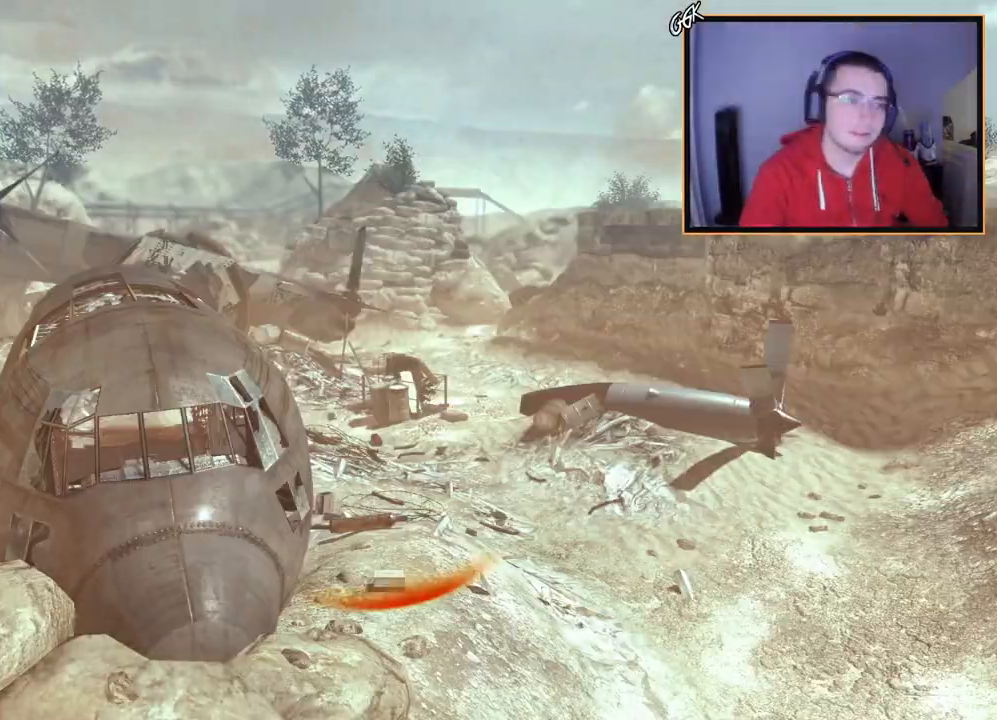
Gameplay with a controller (PlayStation layout); each line is a JSON object with the inputs held at the frame after it. "events" lists button and stick changes between this image and that frame as [ms after this image, input, new state], when the widget could be followed in between.
{"buttons": [], "left_stick": "up-right", "right_stick": "center", "events": [[100, "left_stick", "up-right"]]}
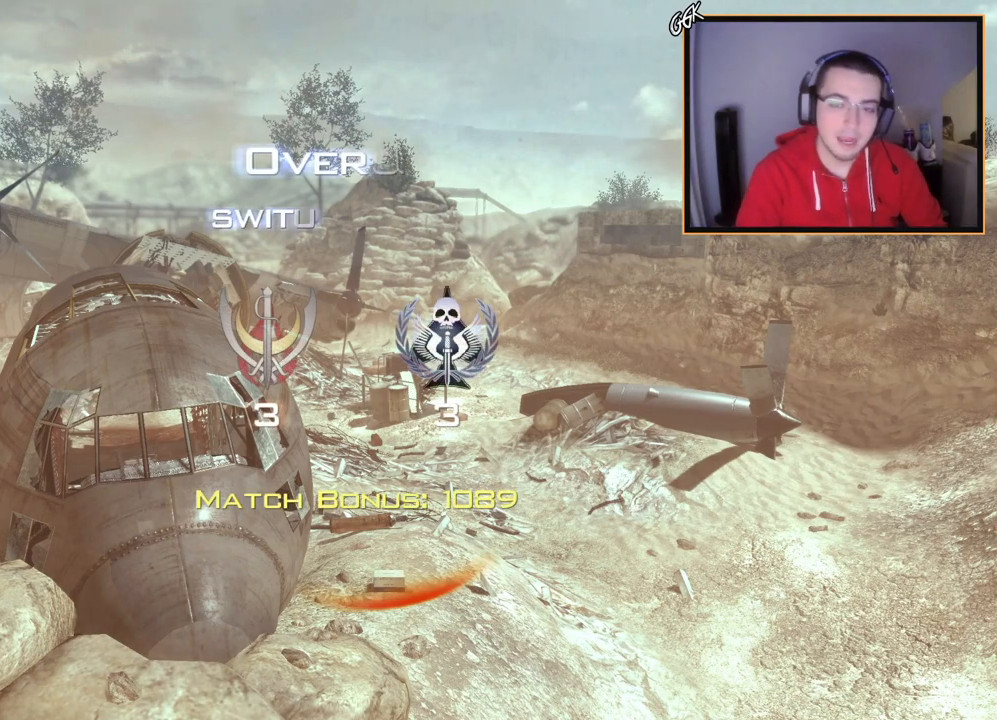
{"buttons": [], "left_stick": "center", "right_stick": "center", "events": [[133, "left_stick", "center"]]}
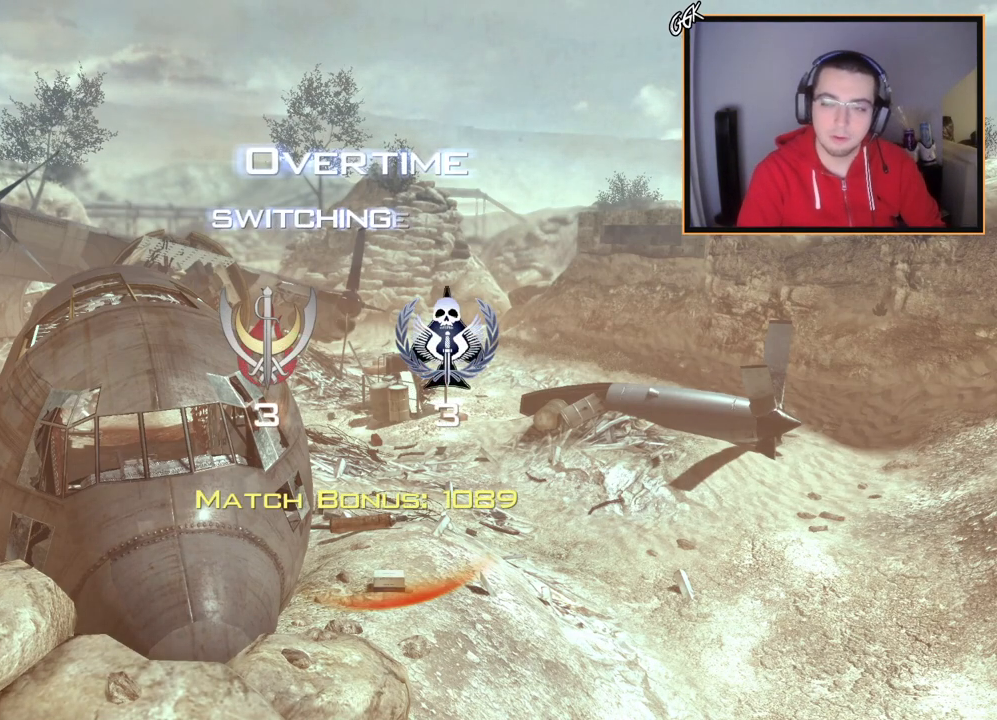
{"buttons": [], "left_stick": "center", "right_stick": "center", "events": []}
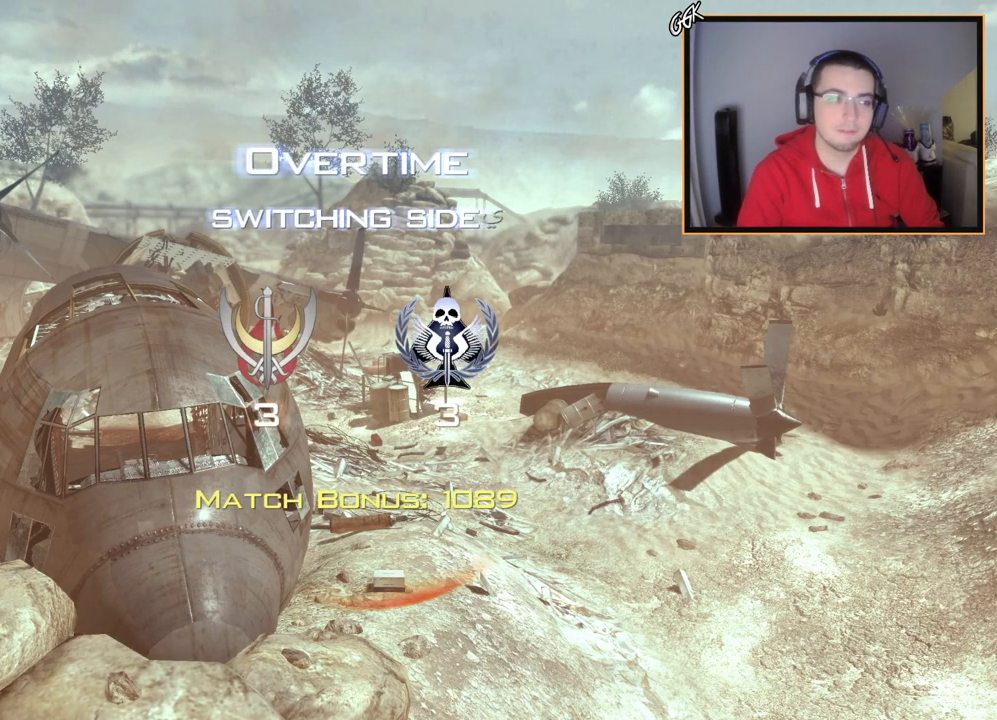
{"buttons": [], "left_stick": "center", "right_stick": "center", "events": []}
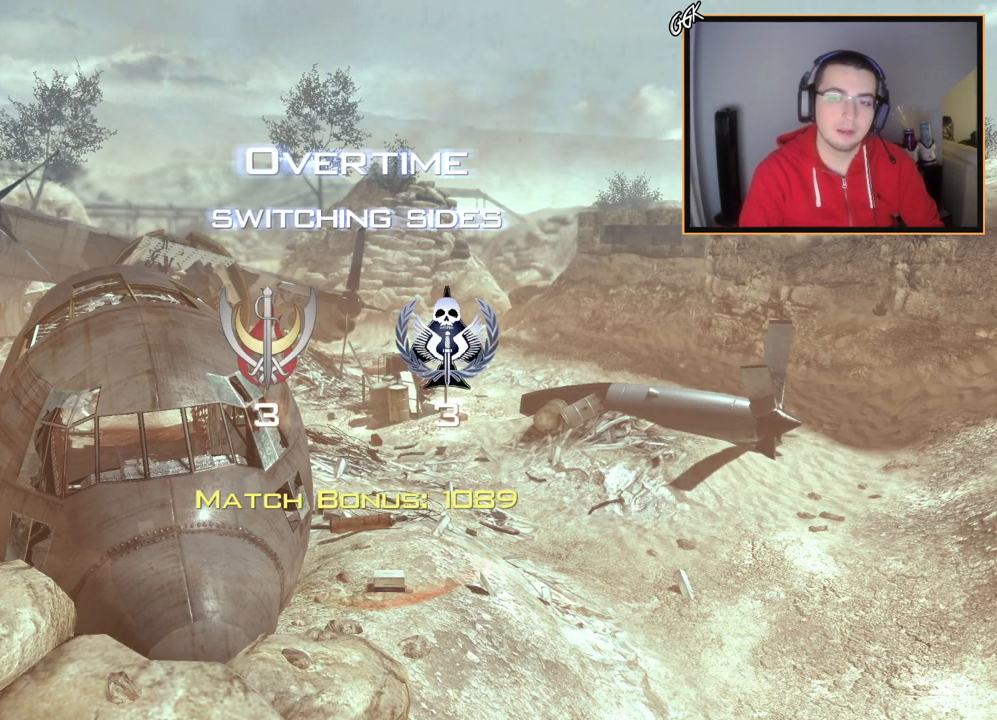
{"buttons": [], "left_stick": "center", "right_stick": "center", "events": []}
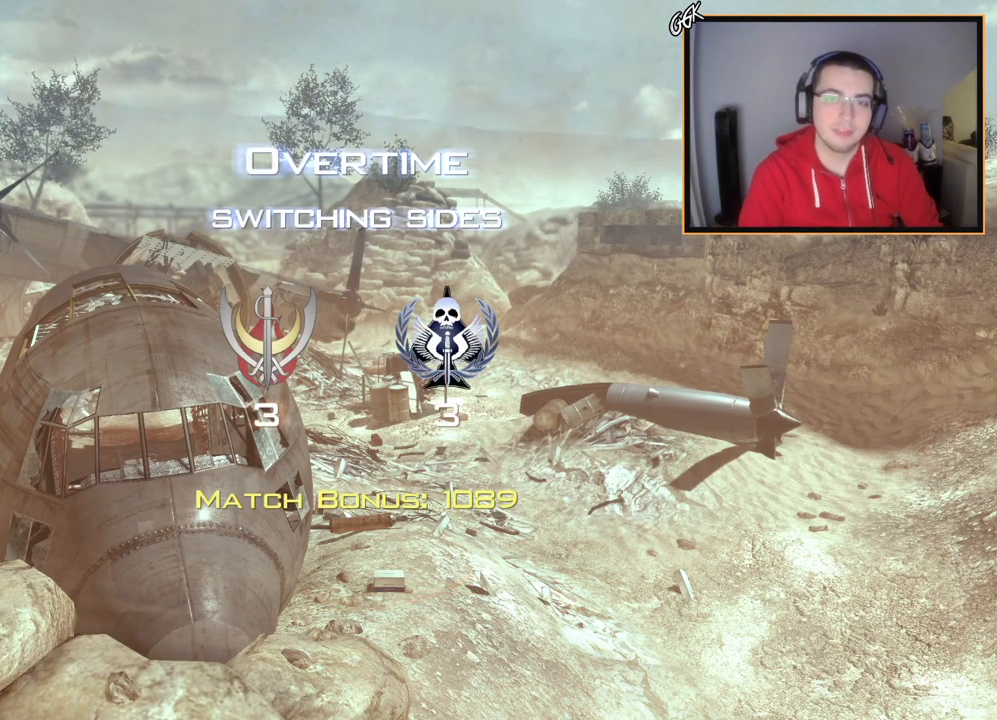
{"buttons": [], "left_stick": "up-right", "right_stick": "center", "events": [[217, "left_stick", "up-right"]]}
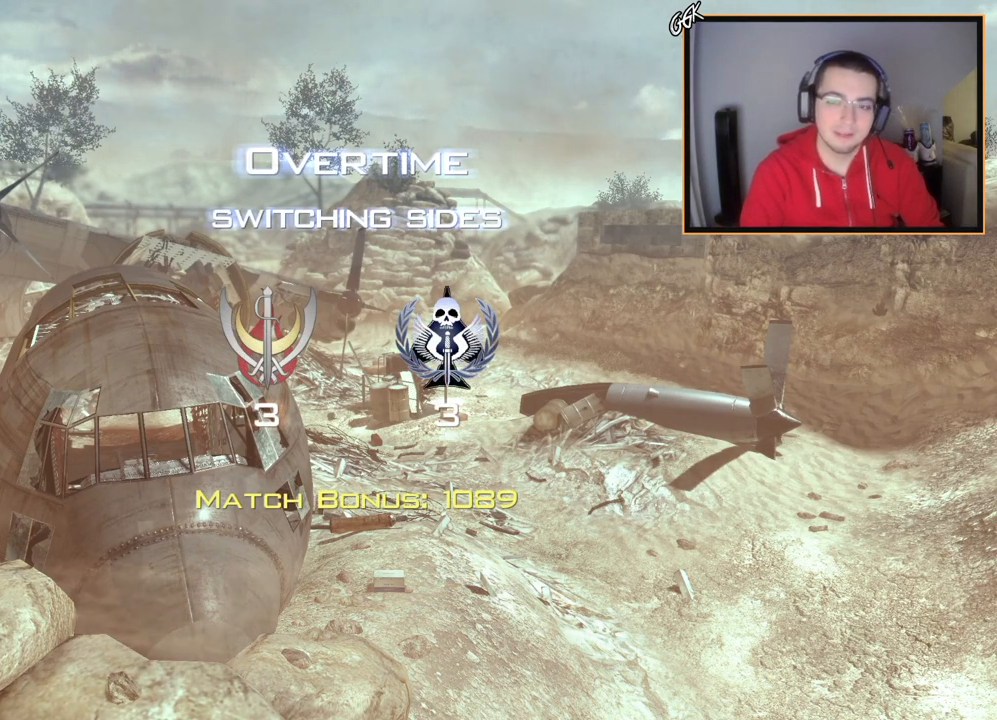
{"buttons": [], "left_stick": "up", "right_stick": "center", "events": [[167, "L3", "down"], [234, "left_stick", "up"], [451, "L3", "up"]]}
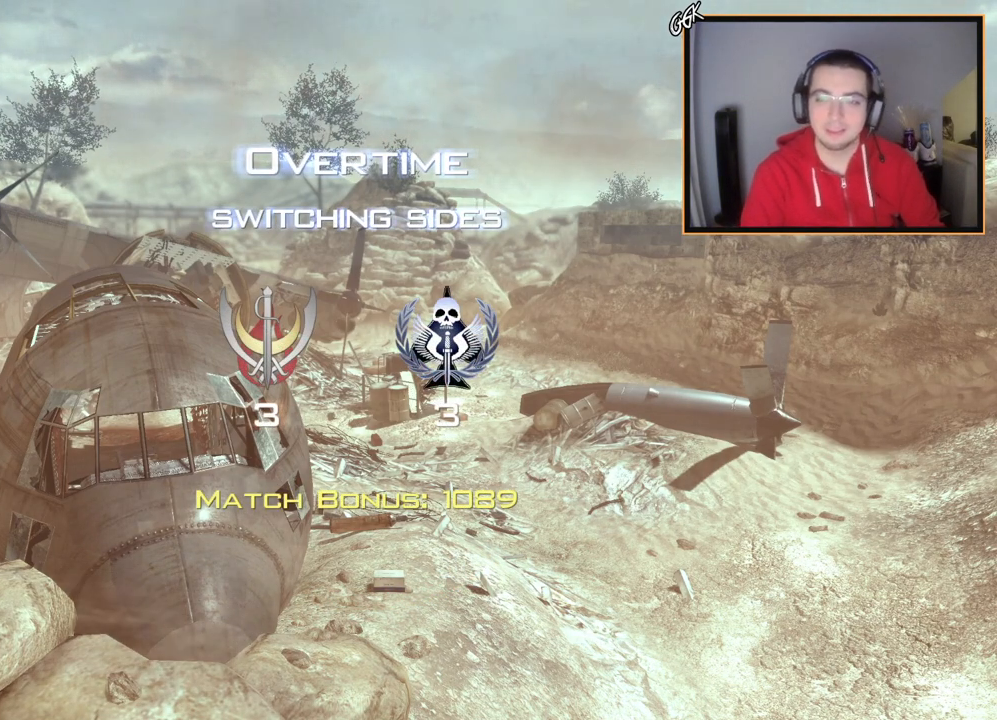
{"buttons": [], "left_stick": "up", "right_stick": "center", "events": []}
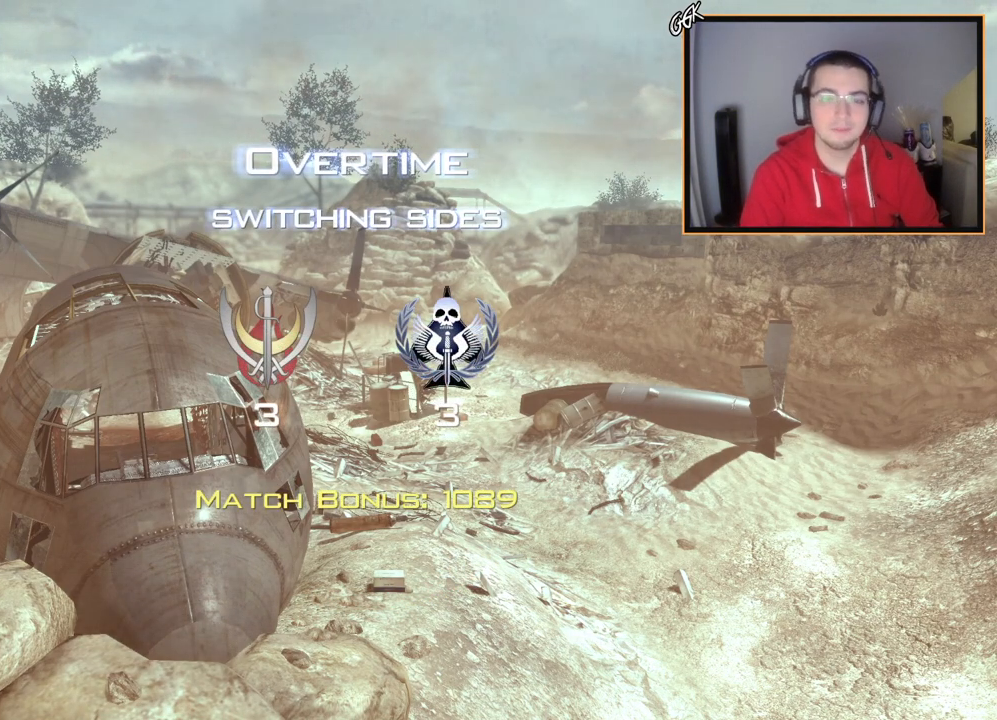
{"buttons": [], "left_stick": "center", "right_stick": "center", "events": [[116, "left_stick", "center"]]}
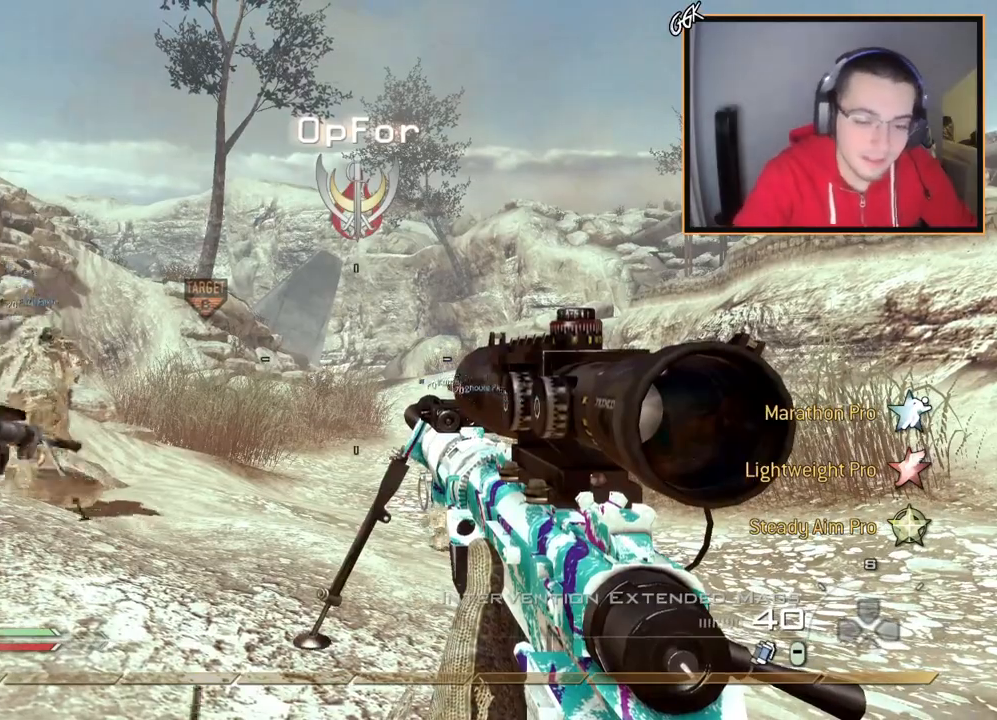
{"buttons": [], "left_stick": "center", "right_stick": "center", "events": []}
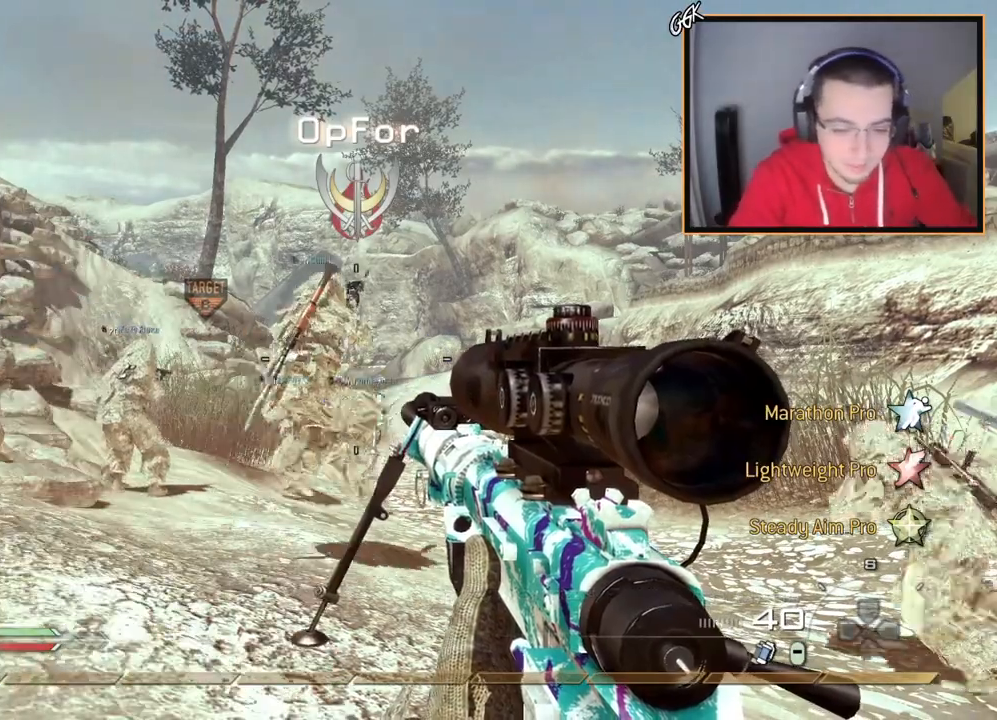
{"buttons": [], "left_stick": "center", "right_stick": "center", "events": []}
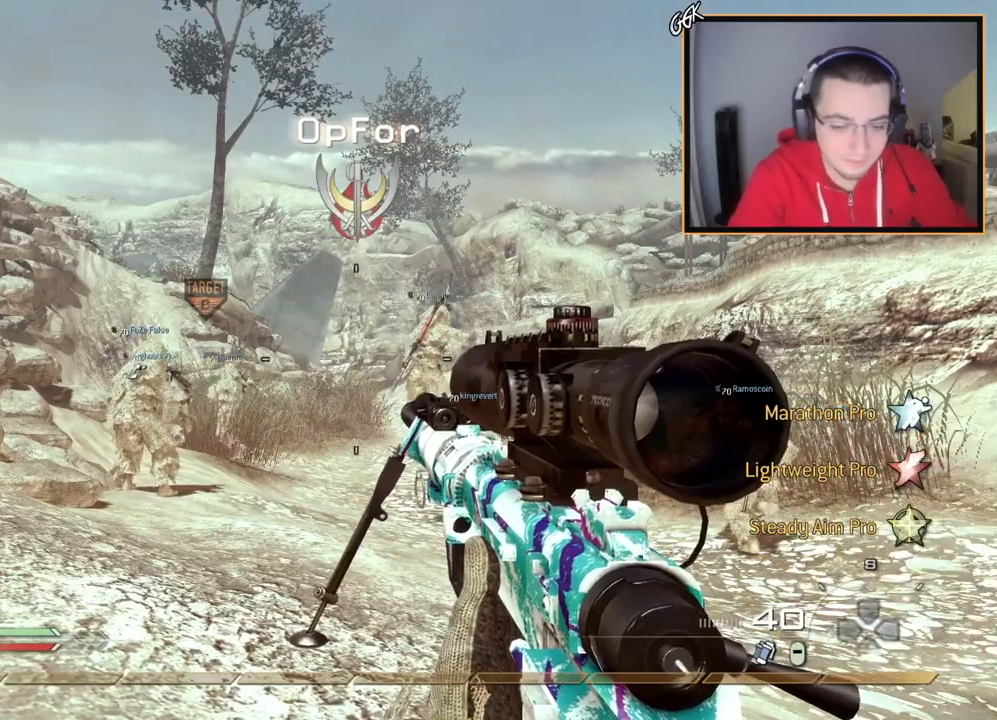
{"buttons": [], "left_stick": "center", "right_stick": "center", "events": []}
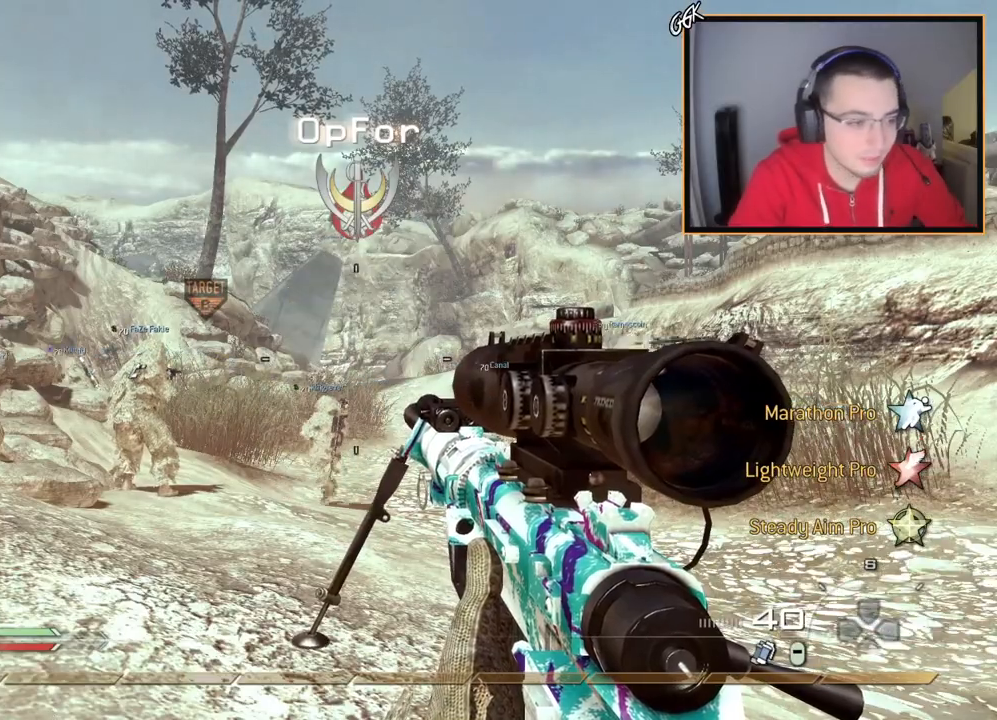
{"buttons": ["L3"], "left_stick": "up", "right_stick": "center", "events": [[267, "left_stick", "up"], [300, "L3", "down"]]}
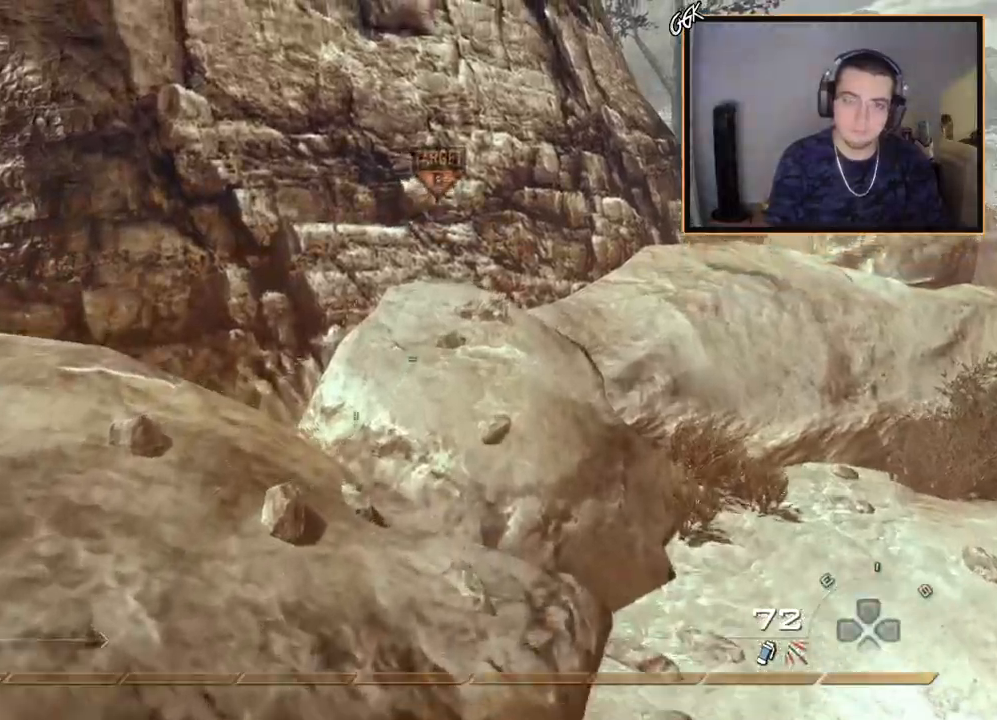
{"buttons": [], "left_stick": "up", "right_stick": "left", "events": [[33, "L3", "up"], [84, "right_stick", "left"], [250, "right_stick", "center"], [467, "right_stick", "left"]]}
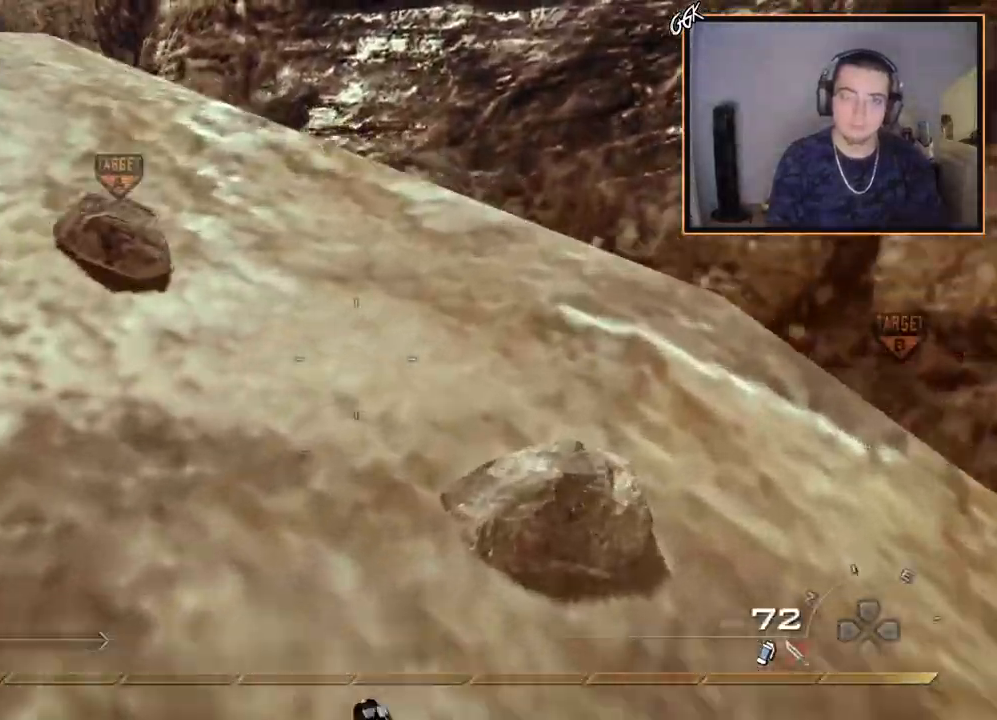
{"buttons": ["L3"], "left_stick": "up", "right_stick": "center", "events": [[83, "right_stick", "center"], [367, "L3", "down"], [383, "right_stick", "left"], [450, "right_stick", "center"]]}
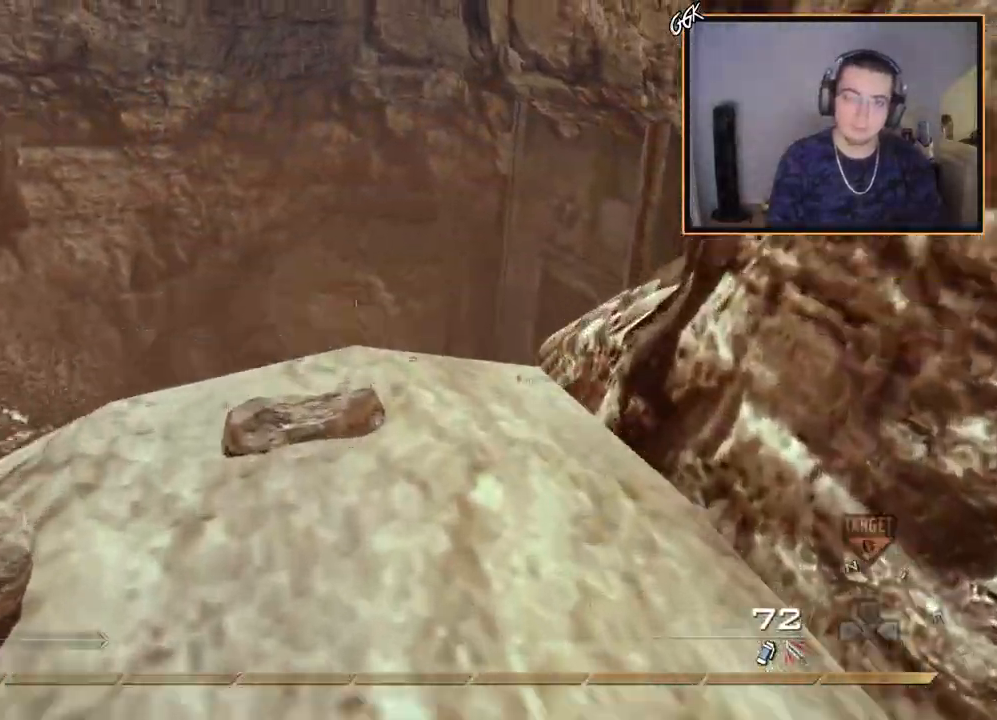
{"buttons": [], "left_stick": "center", "right_stick": "center", "events": [[34, "L3", "up"], [100, "left_stick", "center"], [200, "left_stick", "down"], [467, "left_stick", "center"]]}
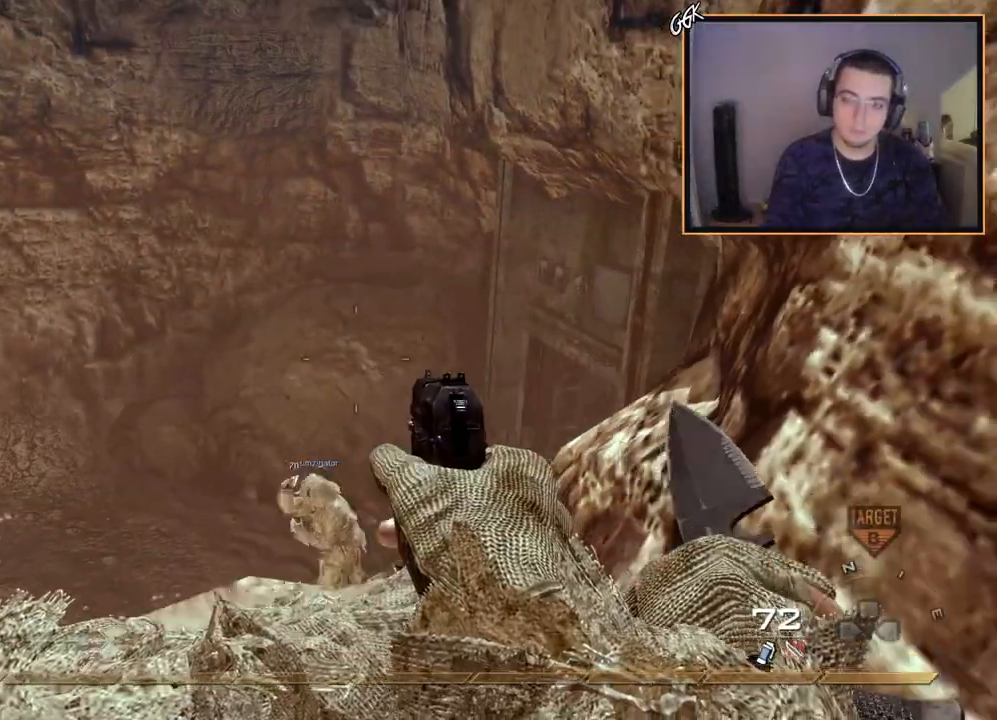
{"buttons": ["L3"], "left_stick": "up", "right_stick": "center", "events": [[100, "left_stick", "down"], [300, "left_stick", "center"], [367, "left_stick", "up"], [417, "L3", "down"]]}
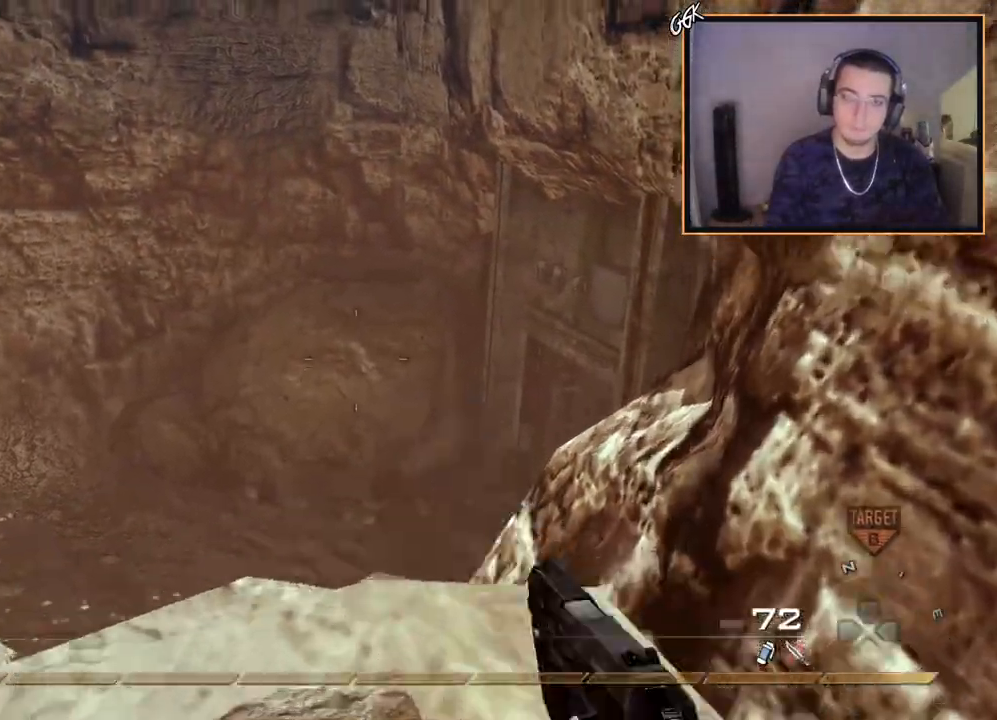
{"buttons": ["CROSS", "L3"], "left_stick": "up", "right_stick": "center", "events": [[234, "CROSS", "down"], [234, "L3", "up"], [501, "L3", "down"]]}
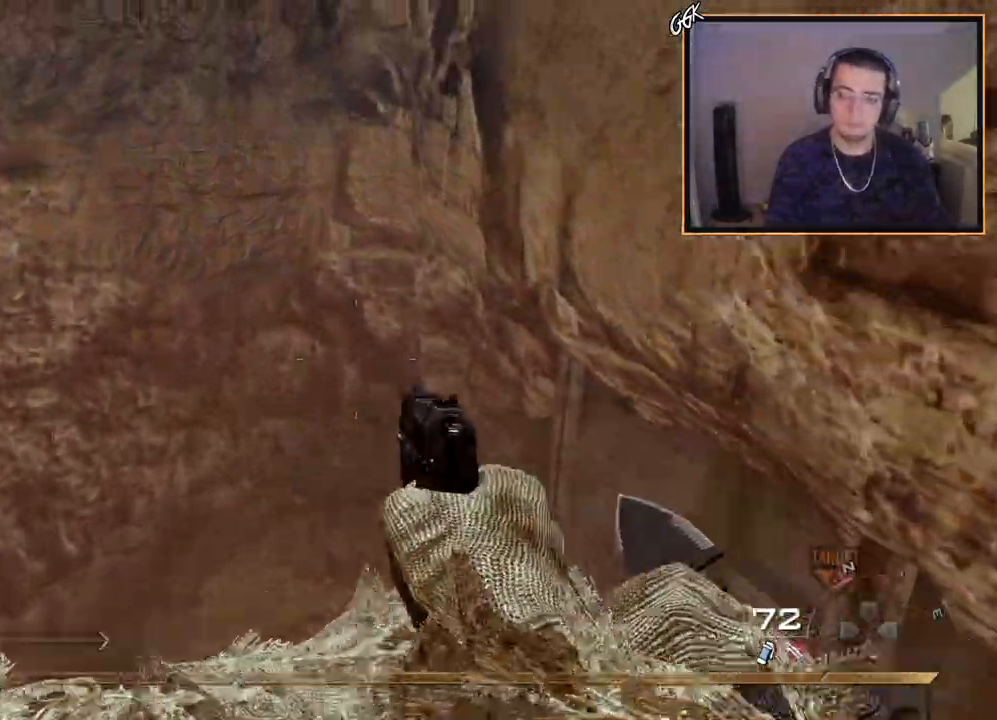
{"buttons": ["CROSS", "TRIANGLE"], "left_stick": "up", "right_stick": "center", "events": [[83, "TRIANGLE", "down"], [150, "L3", "up"], [150, "TRIANGLE", "up"], [183, "left_stick", "center"], [200, "TRIANGLE", "down"], [283, "left_stick", "up"], [317, "TRIANGLE", "up"], [383, "L3", "down"], [433, "TRIANGLE", "down"], [500, "L3", "up"]]}
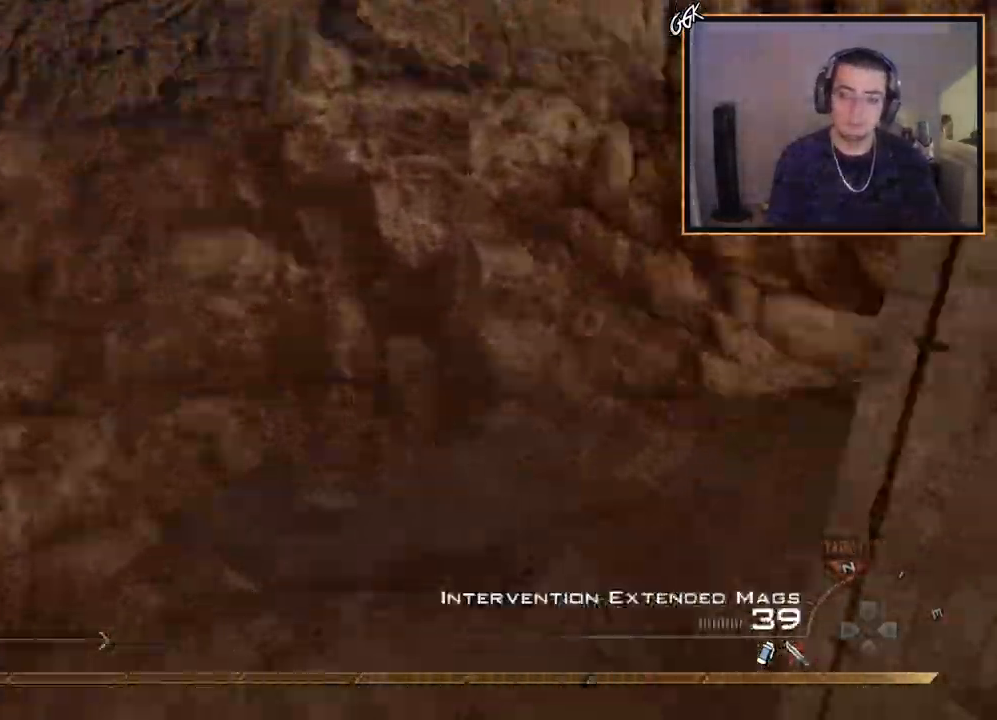
{"buttons": ["CROSS", "TRIANGLE"], "left_stick": "center", "right_stick": "right", "events": [[17, "TRIANGLE", "up"], [67, "left_stick", "center"], [100, "TRIANGLE", "down"], [134, "left_stick", "down-left"], [184, "TRIANGLE", "up"], [200, "left_stick", "center"], [284, "TRIANGLE", "down"], [334, "right_stick", "right"]]}
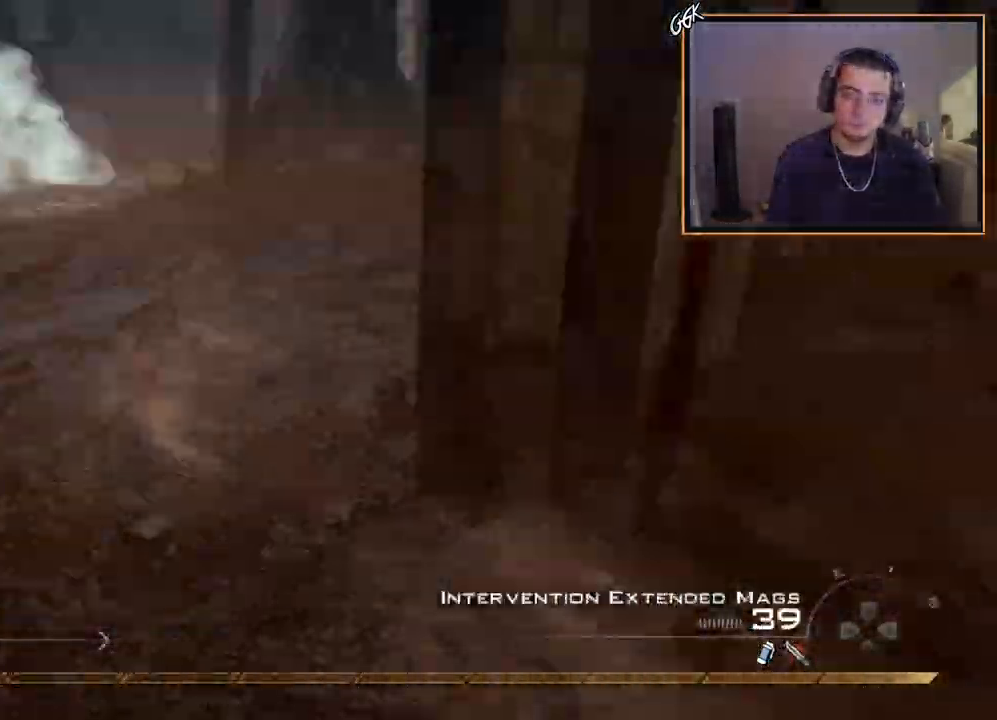
{"buttons": [], "left_stick": "down", "right_stick": "right", "events": [[33, "CROSS", "up"], [33, "TRIANGLE", "up"], [50, "left_stick", "down"], [400, "TRIANGLE", "down"], [467, "TRIANGLE", "up"]]}
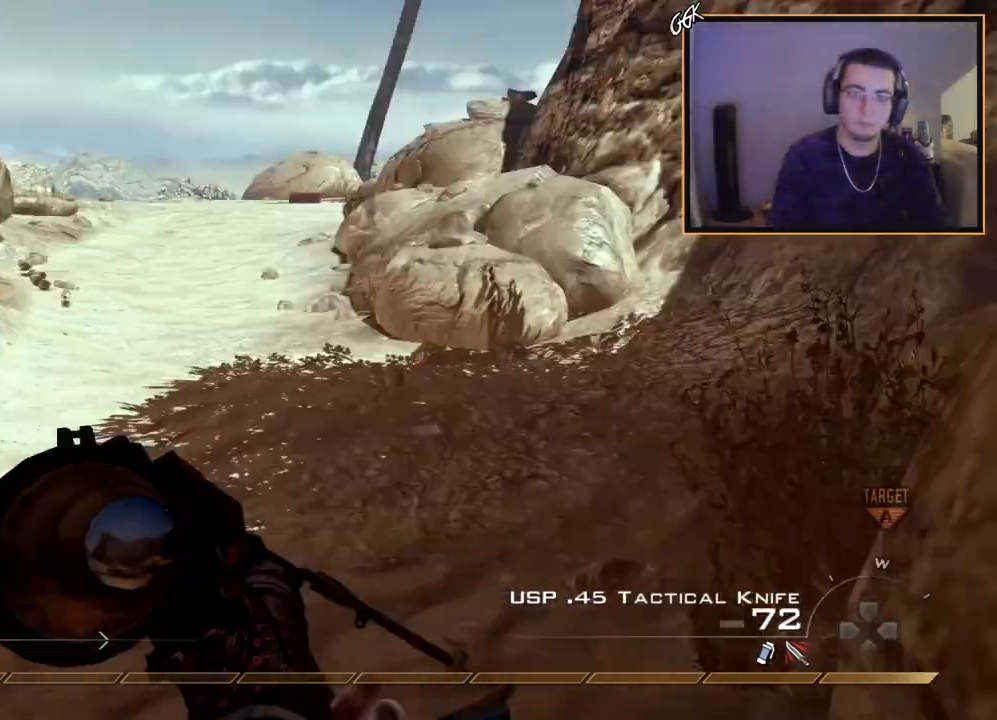
{"buttons": [], "left_stick": "left", "right_stick": "left", "events": [[34, "TRIANGLE", "down"], [100, "TRIANGLE", "up"], [167, "R2", "down"], [167, "SQUARE", "down"], [200, "right_stick", "center"], [267, "SQUARE", "up"], [317, "R2", "up"], [367, "right_stick", "left"], [467, "left_stick", "left"]]}
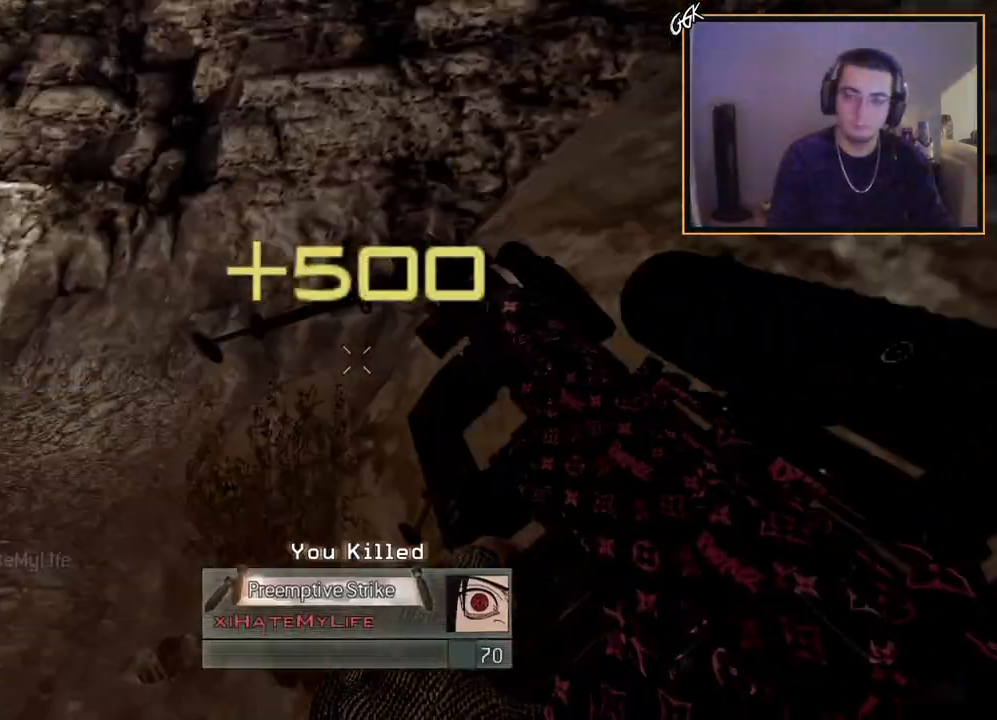
{"buttons": ["CIRCLE"], "left_stick": "up-left", "right_stick": "center", "events": [[50, "left_stick", "up-left"], [100, "right_stick", "center"], [250, "CIRCLE", "down"]]}
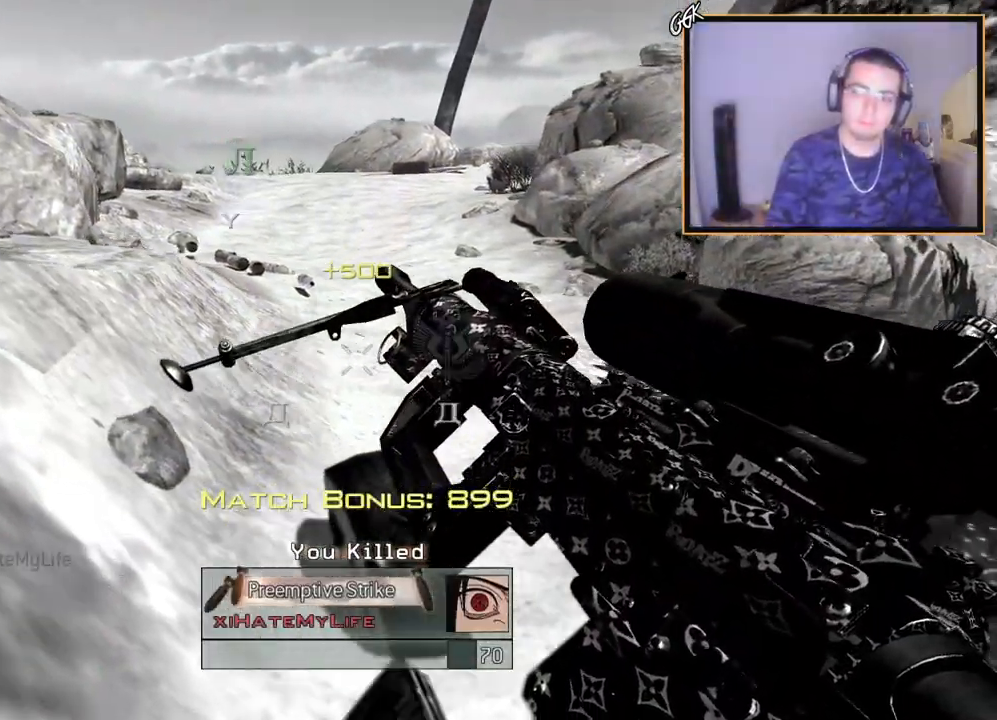
{"buttons": [], "left_stick": "center", "right_stick": "center", "events": [[67, "left_stick", "up"], [200, "left_stick", "center"], [234, "CIRCLE", "up"], [300, "TRIANGLE", "down"], [367, "TRIANGLE", "up"]]}